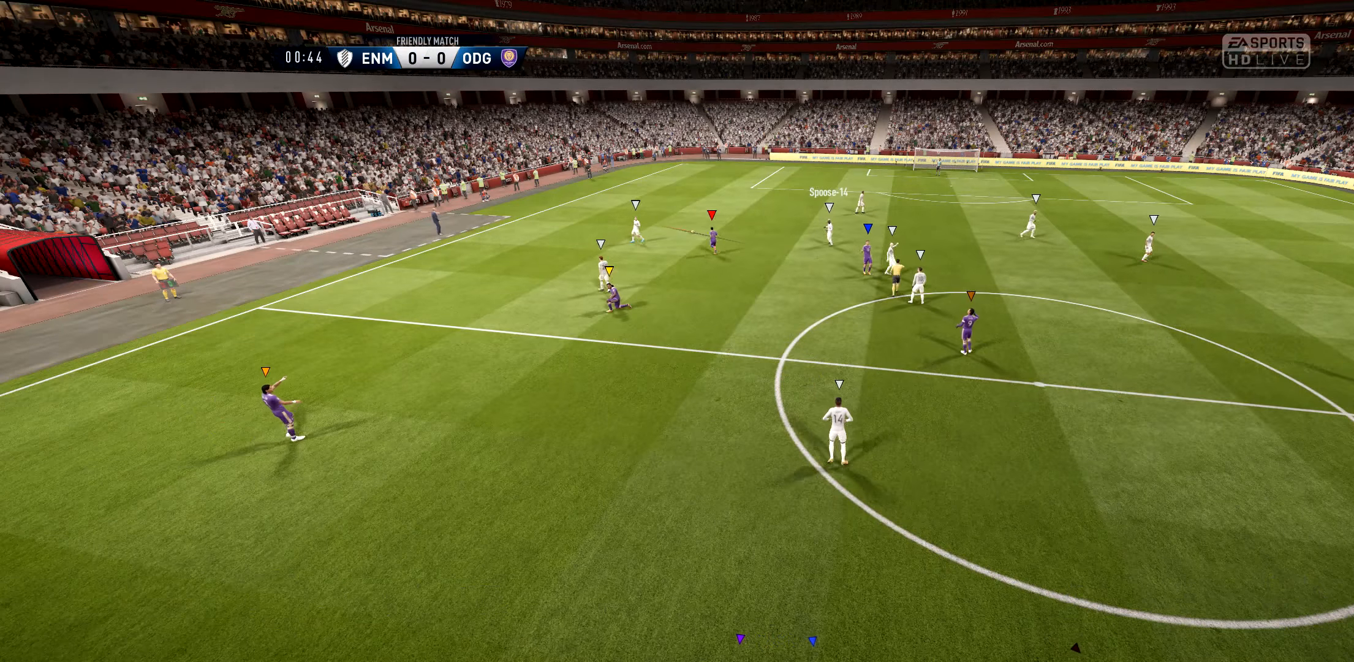
Gameplay with a controller (Xbox layout); each line is a JSON object with the inputs held at the frame after it. "events" lists button and stick changes between this image and that frame as [ms after this image, input, new state], when the widget could be followed in between.
{"buttons": [], "left_stick": "center", "right_stick": "center", "events": []}
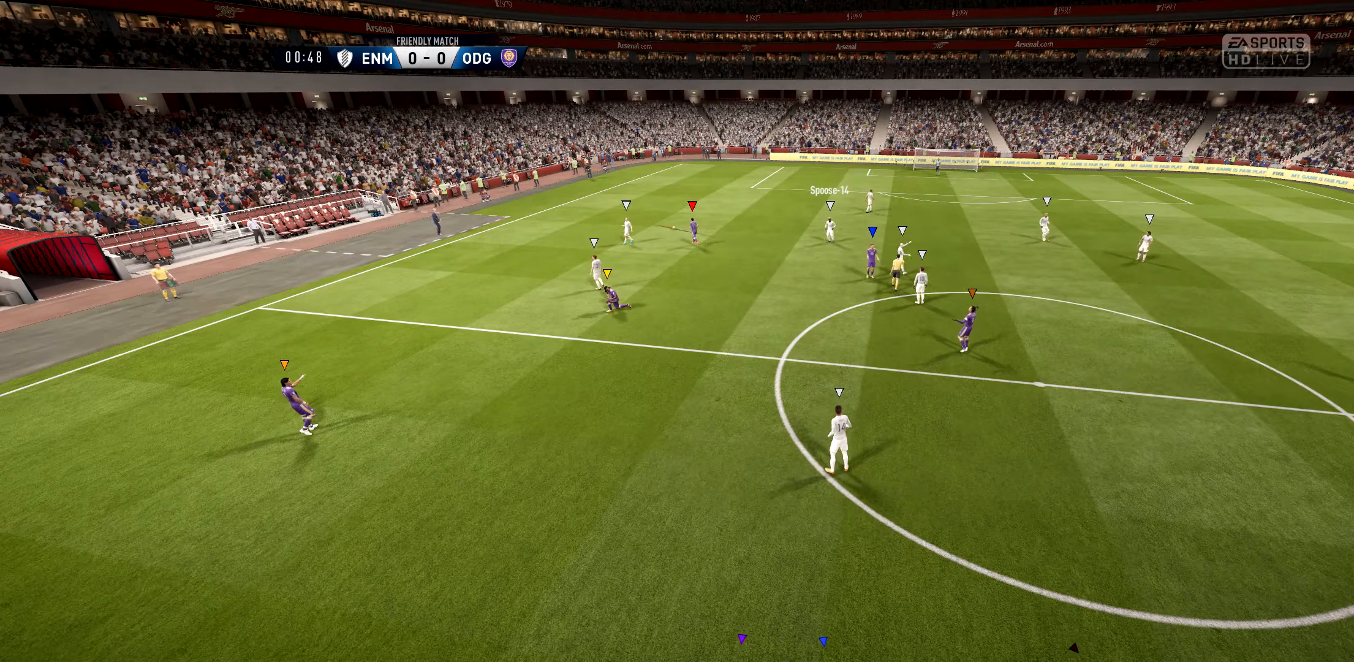
{"buttons": [], "left_stick": "center", "right_stick": "center", "events": []}
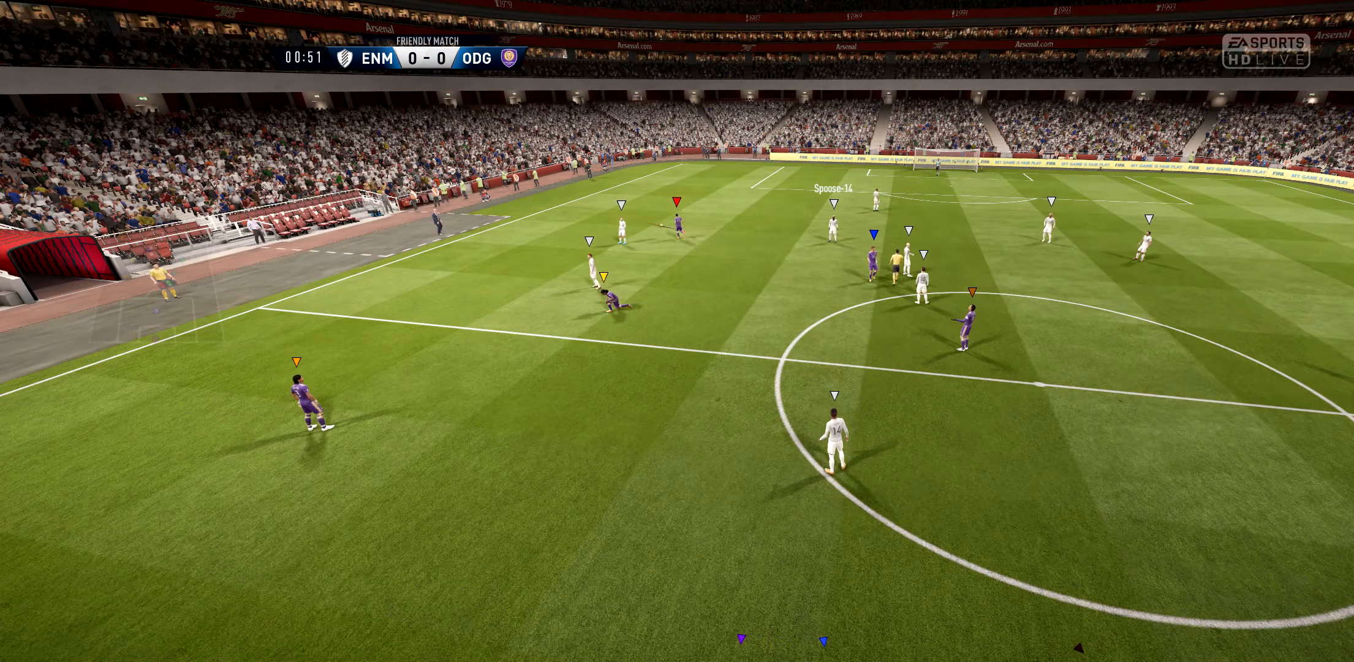
{"buttons": [], "left_stick": "center", "right_stick": "center", "events": []}
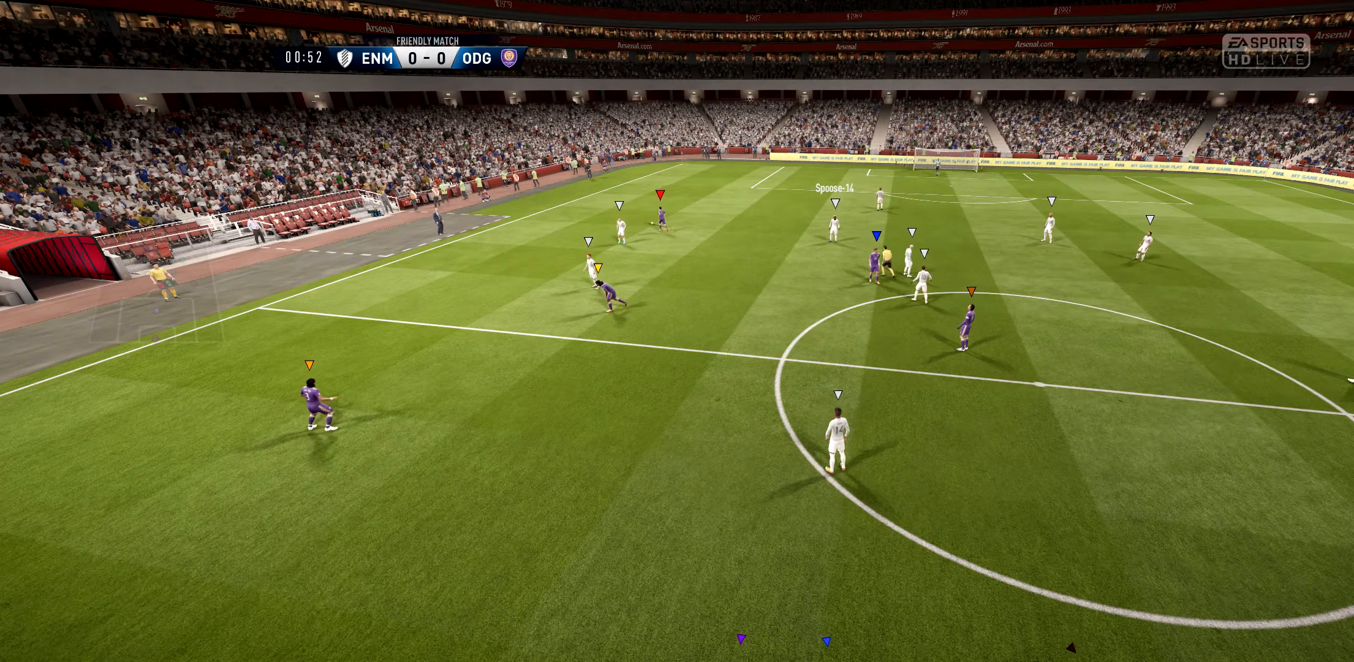
{"buttons": [], "left_stick": "center", "right_stick": "center", "events": [[67, "A", "down"], [434, "A", "up"]]}
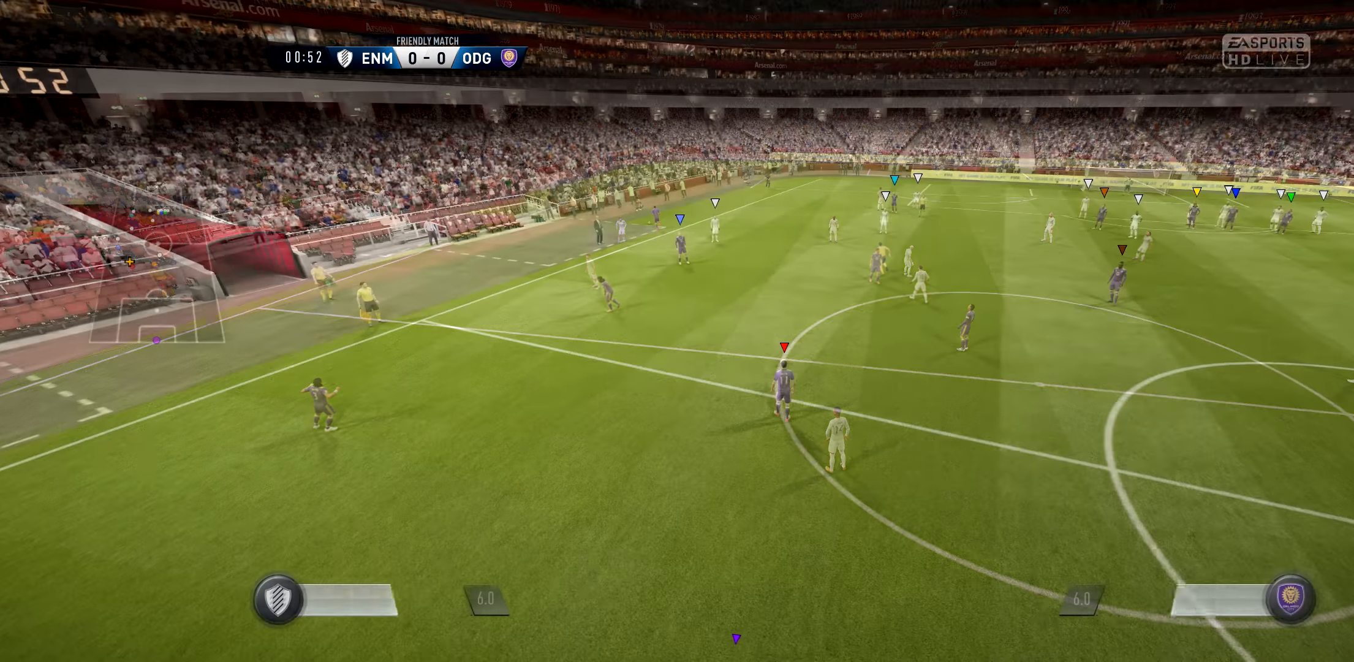
{"buttons": [], "left_stick": "center", "right_stick": "center", "events": []}
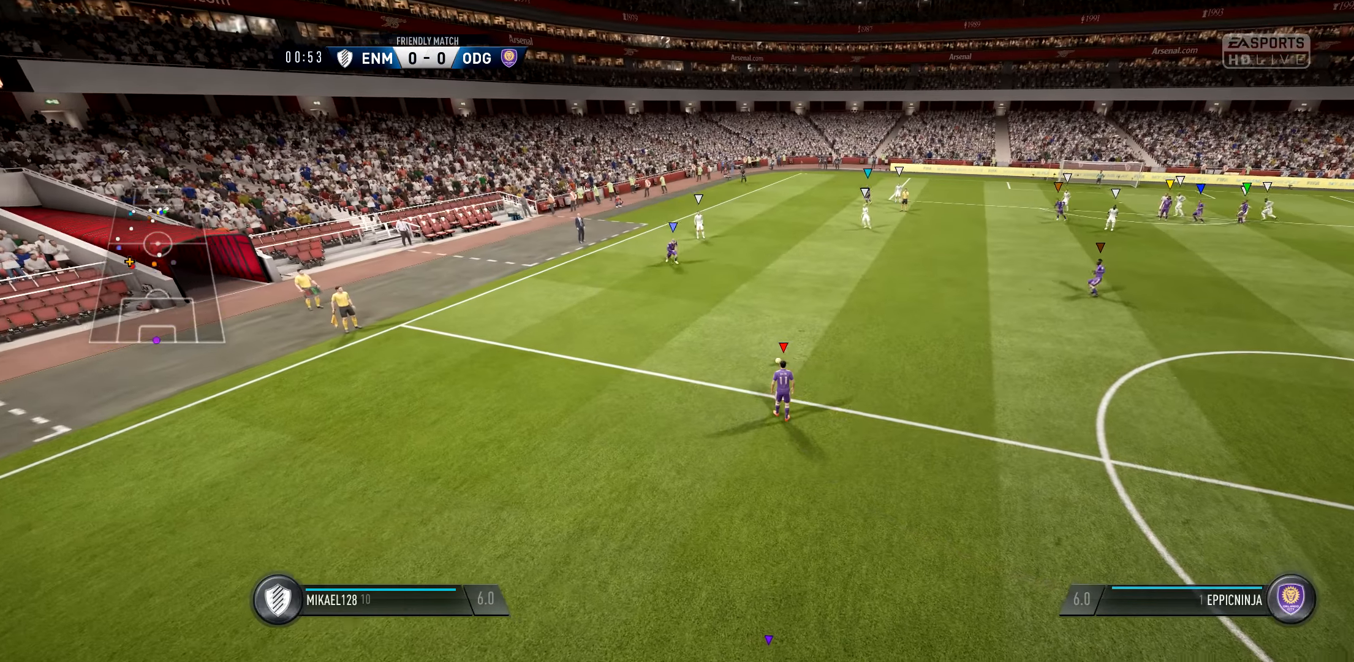
{"buttons": ["L1"], "left_stick": "center", "right_stick": "center", "events": [[267, "L1", "down"]]}
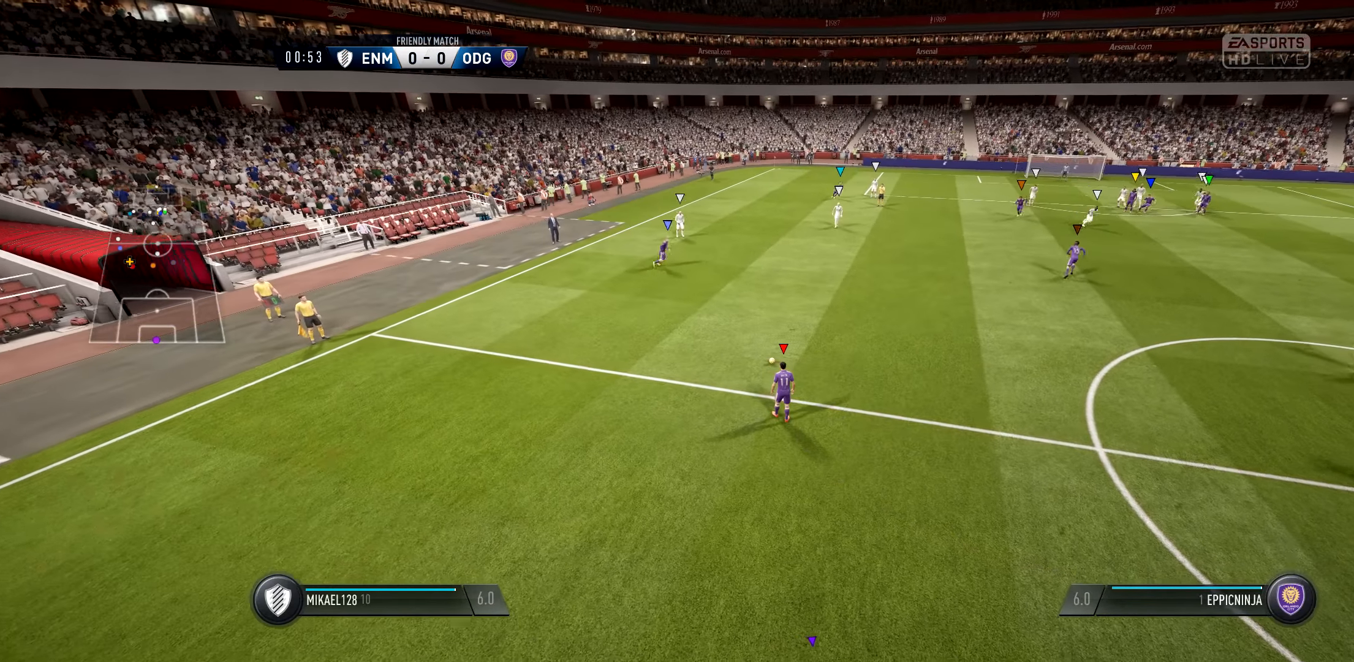
{"buttons": ["L1"], "left_stick": "center", "right_stick": "center", "events": [[267, "SELECT", "down"], [467, "SELECT", "up"]]}
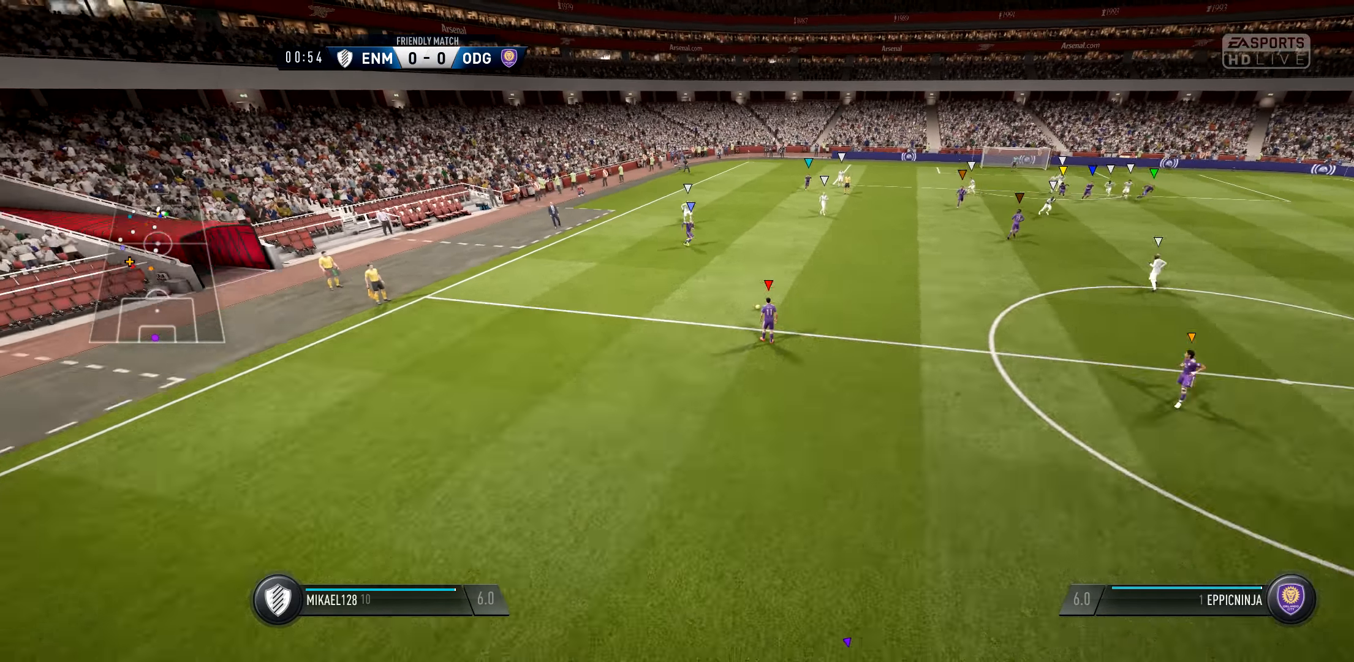
{"buttons": ["L1"], "left_stick": "center", "right_stick": "center", "events": []}
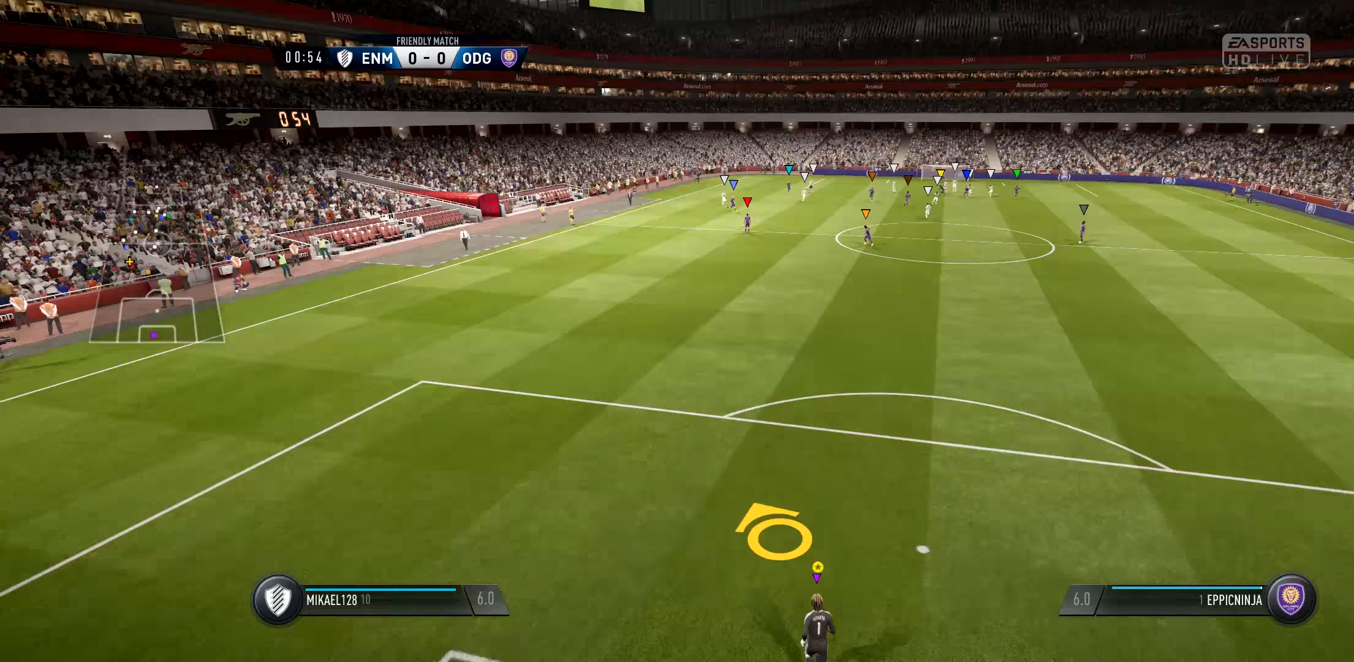
{"buttons": ["L1"], "left_stick": "center", "right_stick": "center", "events": []}
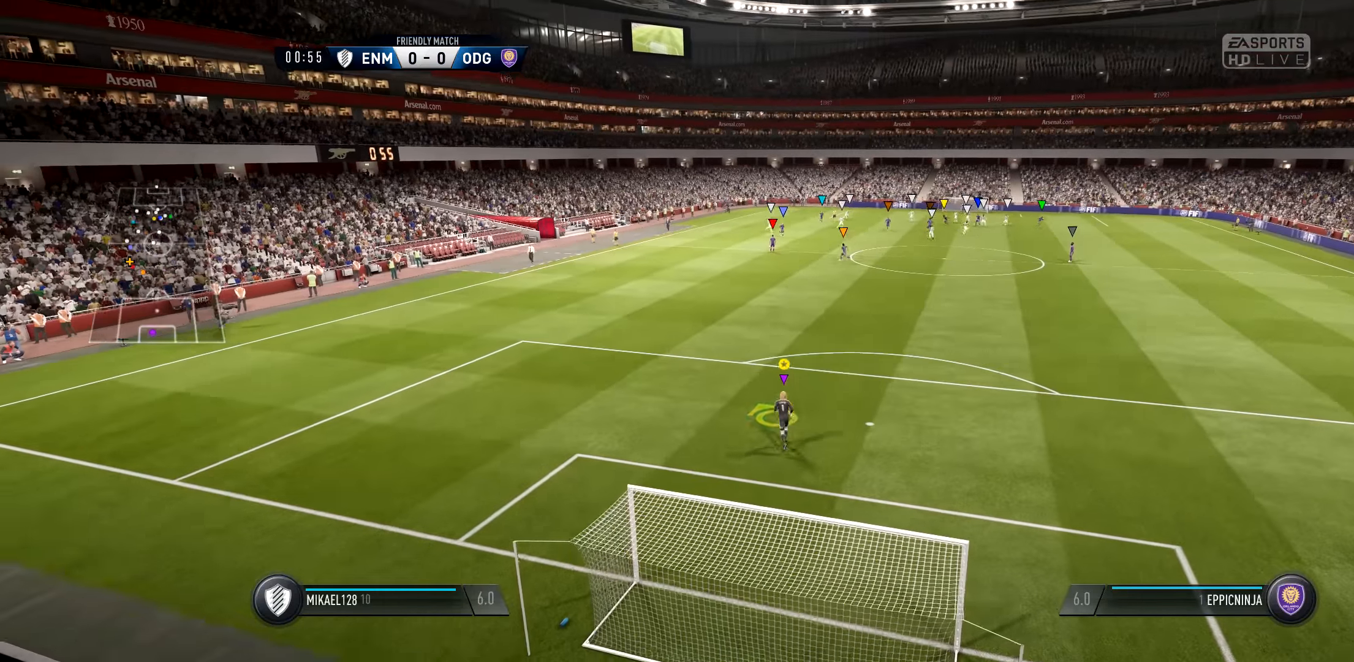
{"buttons": ["L1"], "left_stick": "center", "right_stick": "center", "events": []}
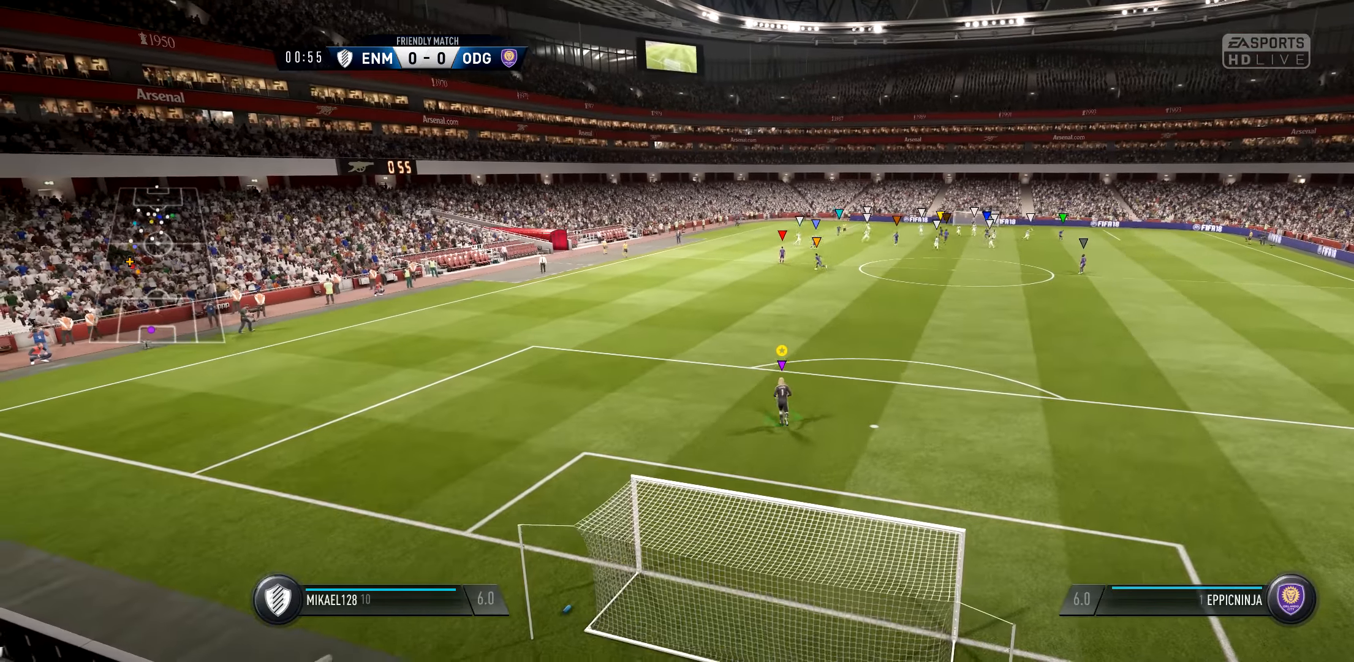
{"buttons": ["L1"], "left_stick": "center", "right_stick": "center", "events": [[133, "SELECT", "down"], [267, "SELECT", "up"]]}
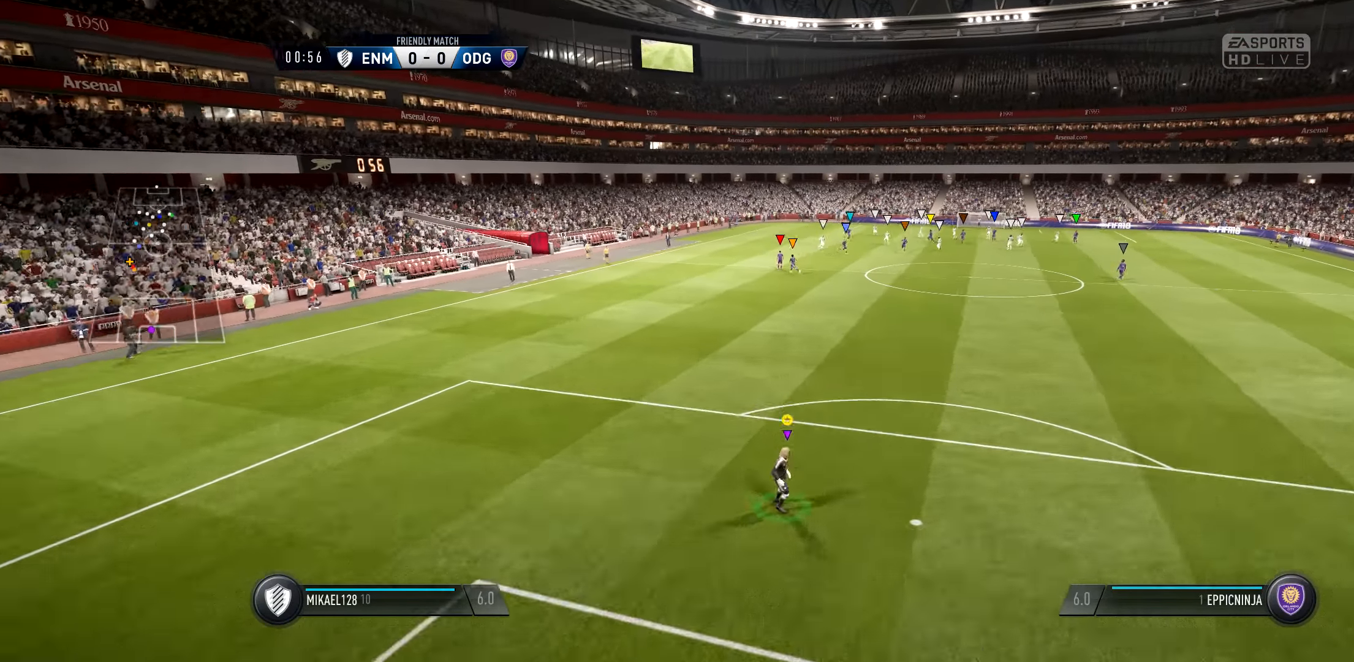
{"buttons": ["L1"], "left_stick": "center", "right_stick": "center", "events": []}
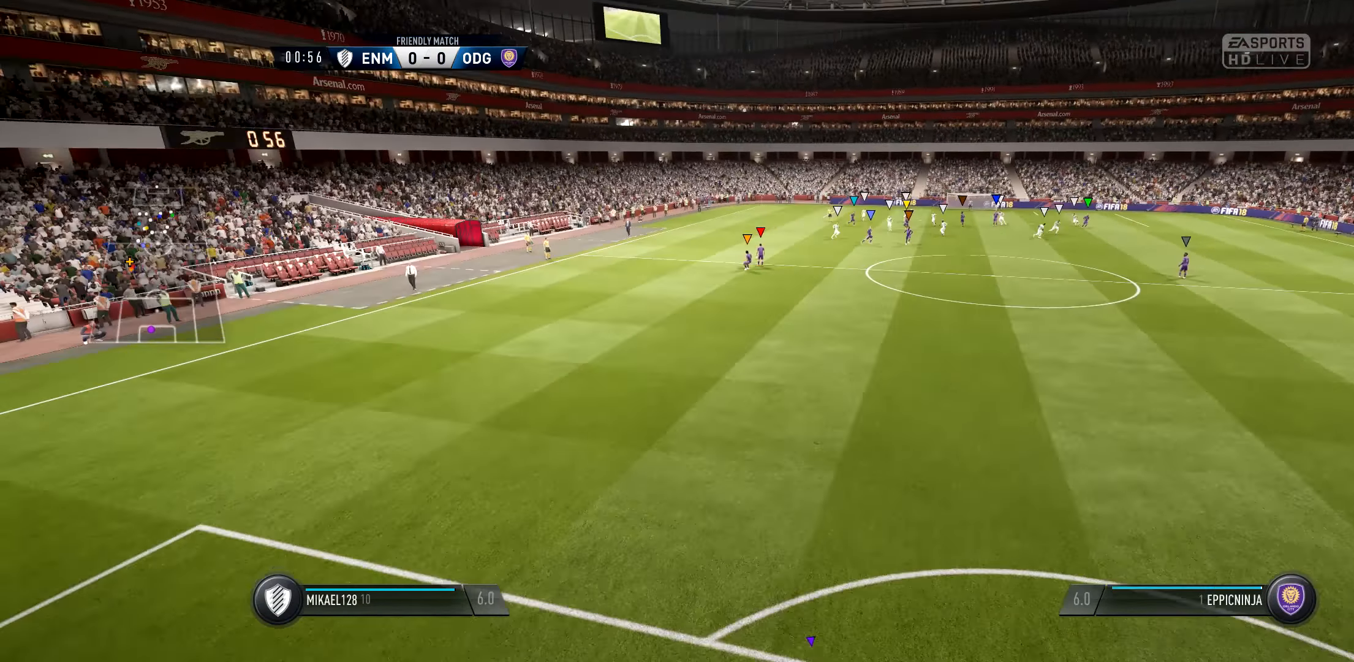
{"buttons": ["L1"], "left_stick": "center", "right_stick": "center", "events": []}
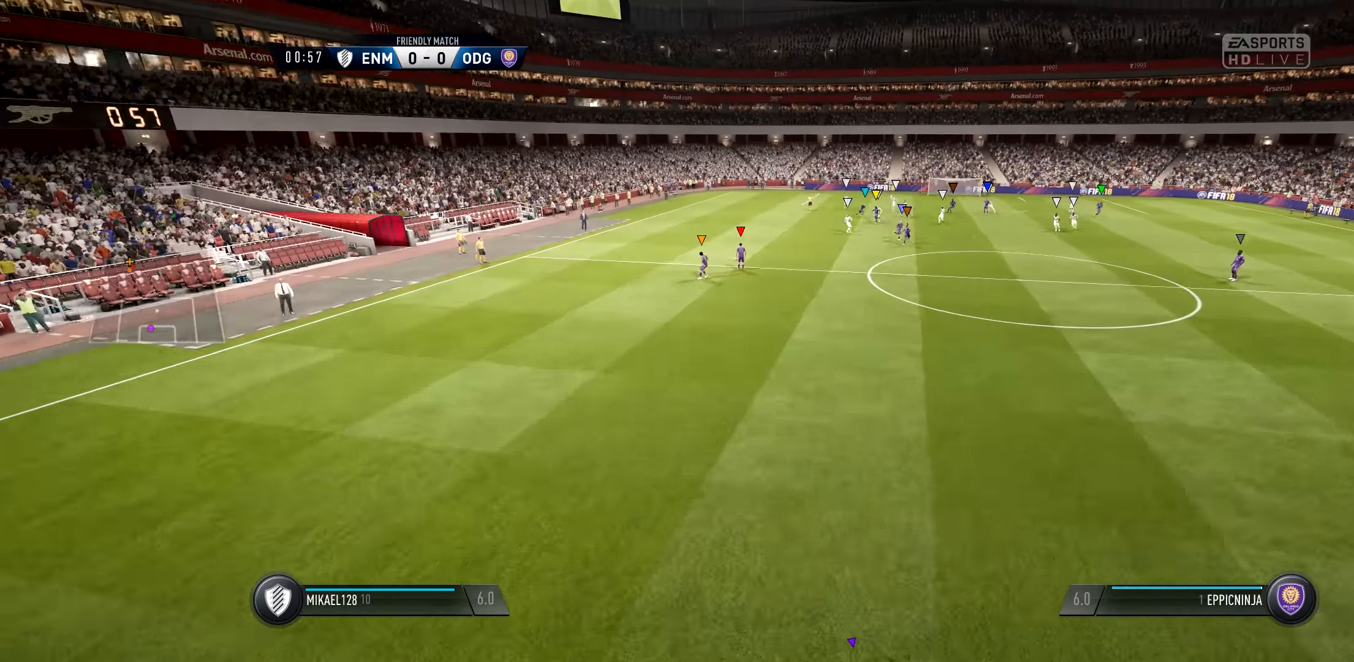
{"buttons": ["L1"], "left_stick": "center", "right_stick": "center", "events": []}
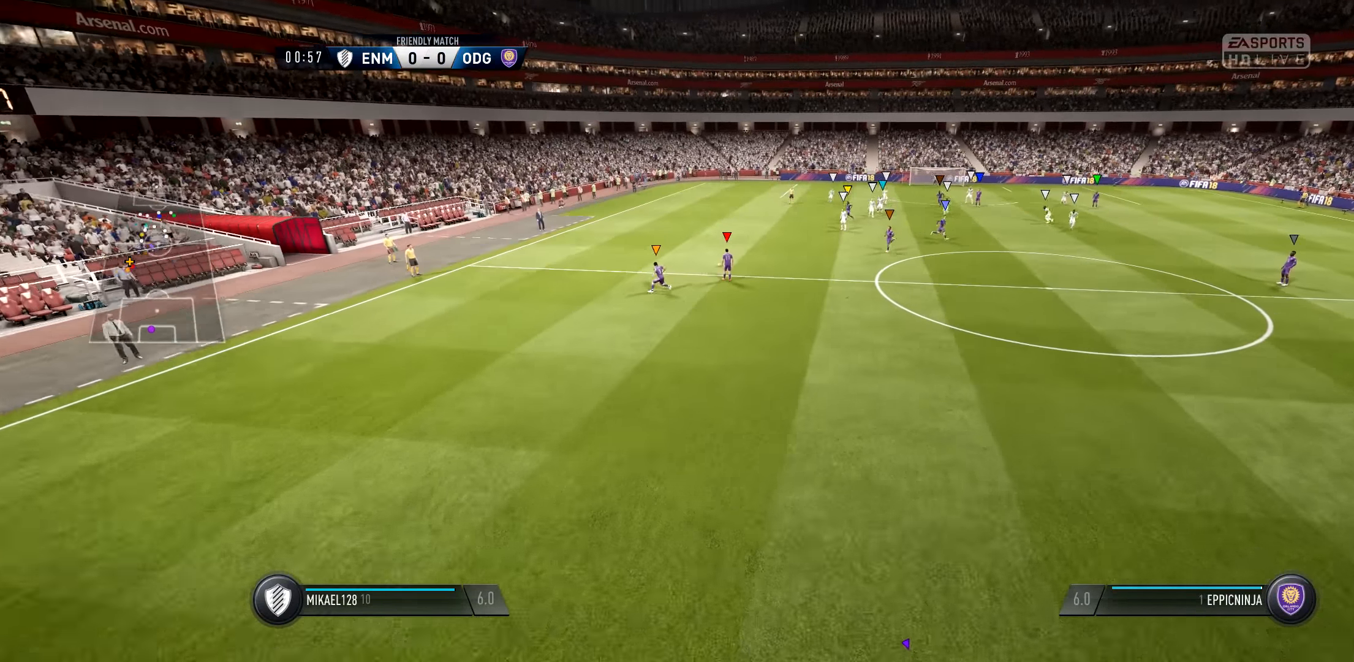
{"buttons": ["L1"], "left_stick": "center", "right_stick": "center", "events": []}
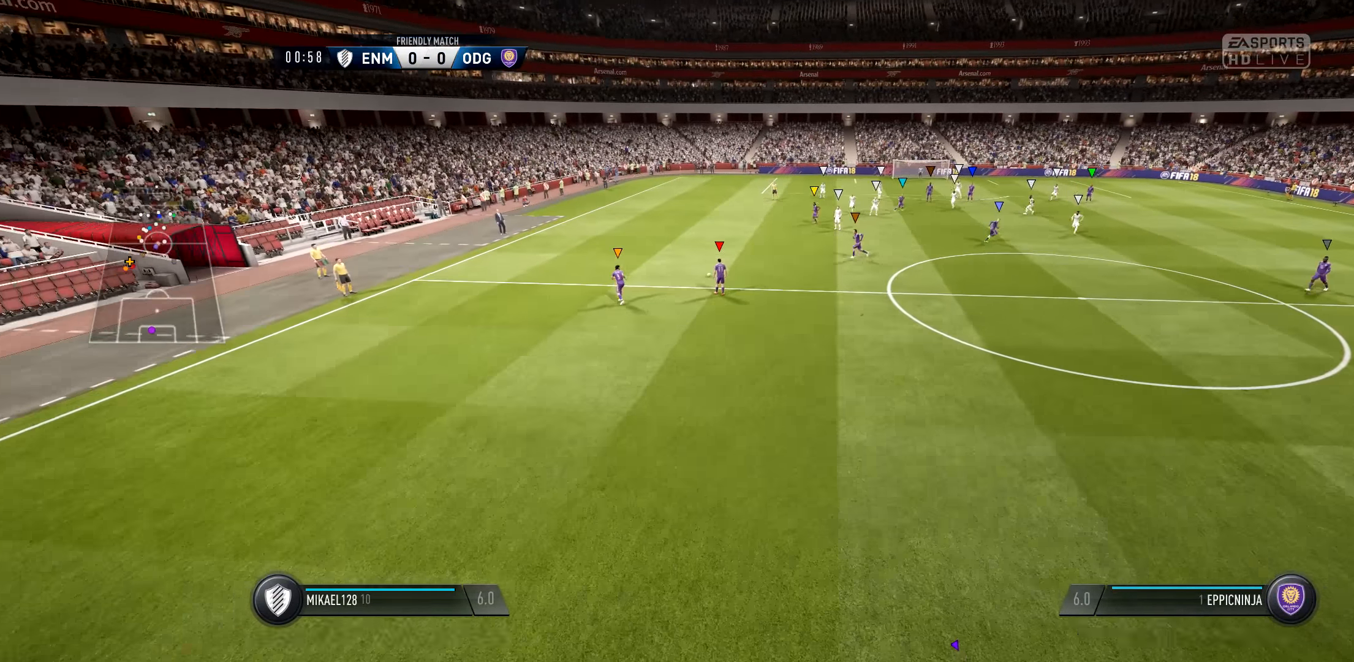
{"buttons": ["L1"], "left_stick": "center", "right_stick": "center", "events": []}
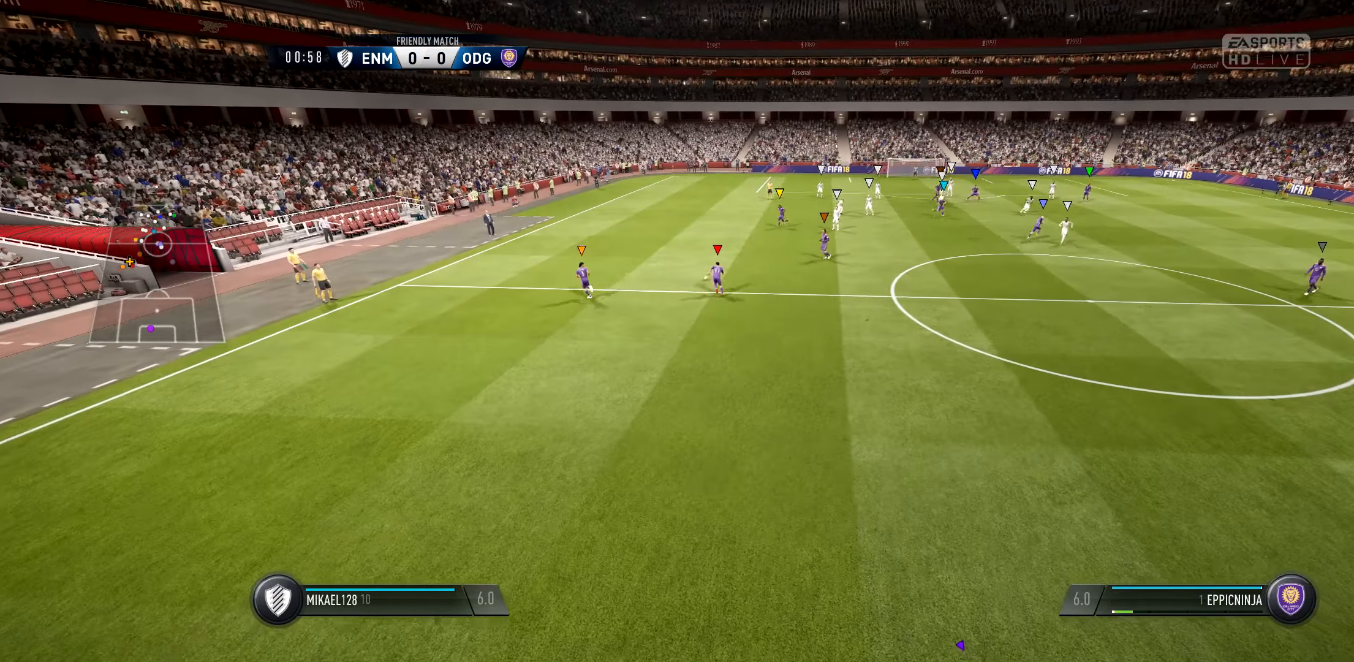
{"buttons": ["L1"], "left_stick": "center", "right_stick": "center", "events": []}
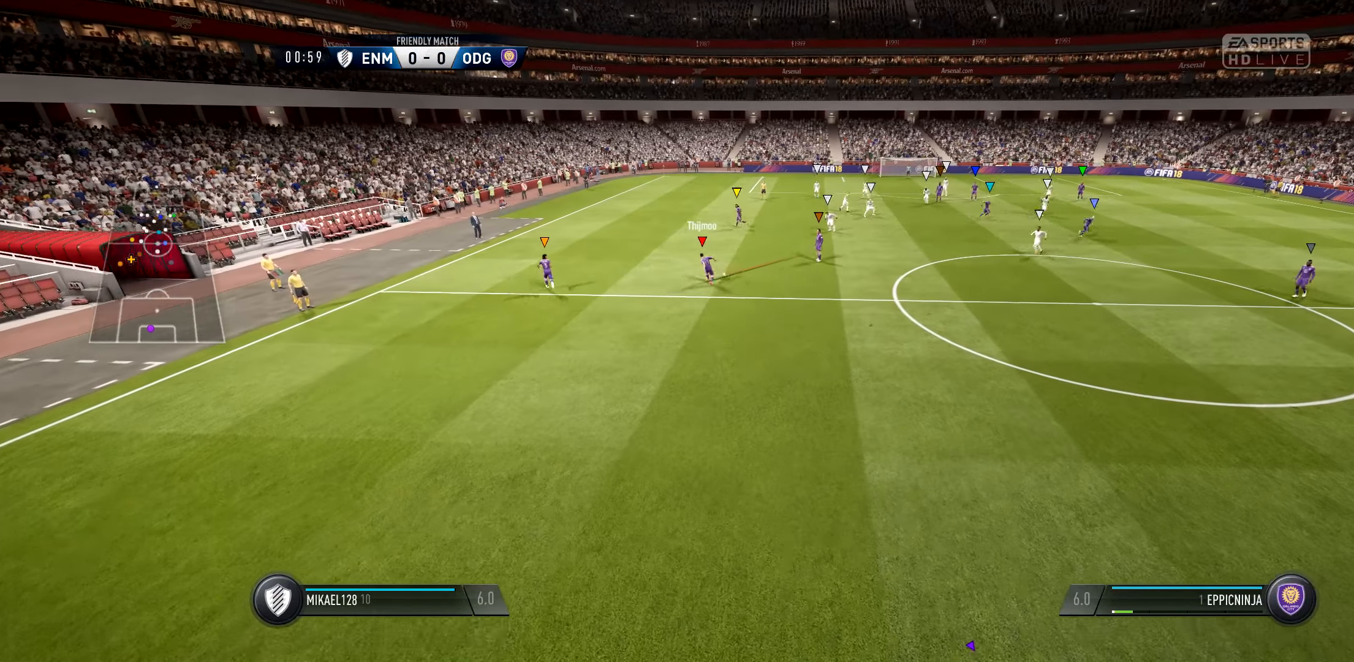
{"buttons": ["L1"], "left_stick": "center", "right_stick": "center", "events": []}
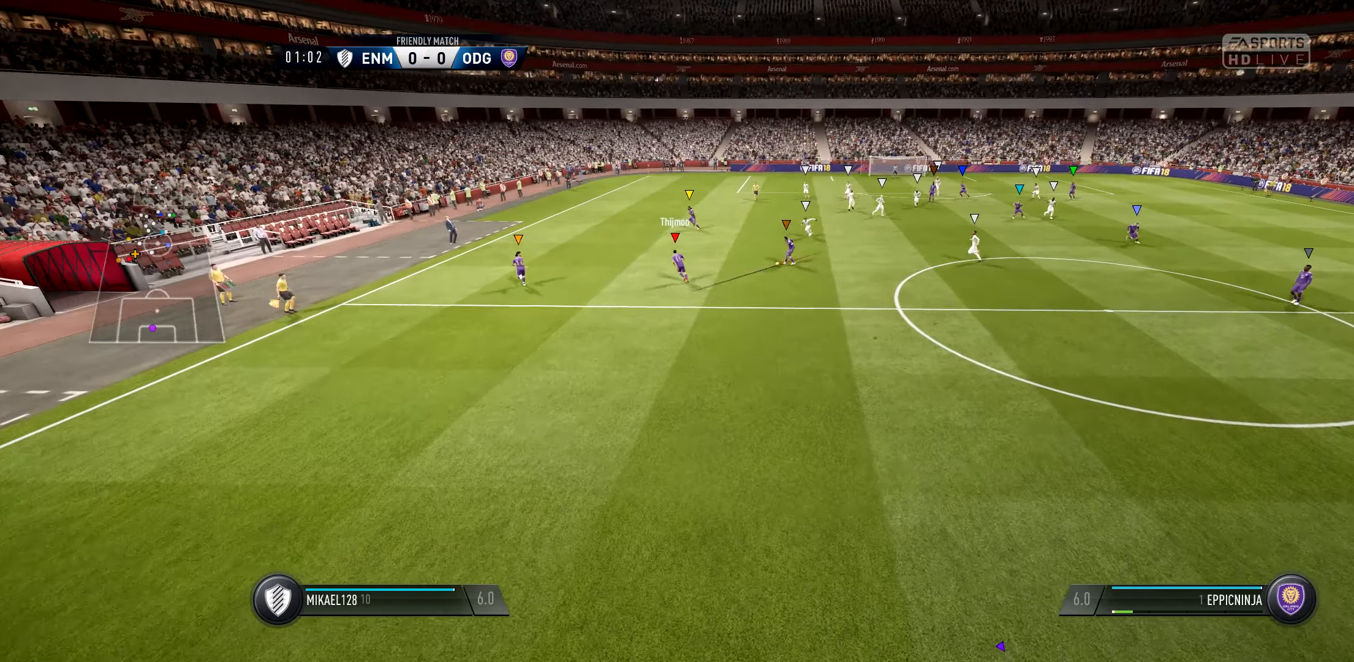
{"buttons": ["L1"], "left_stick": "center", "right_stick": "center", "events": []}
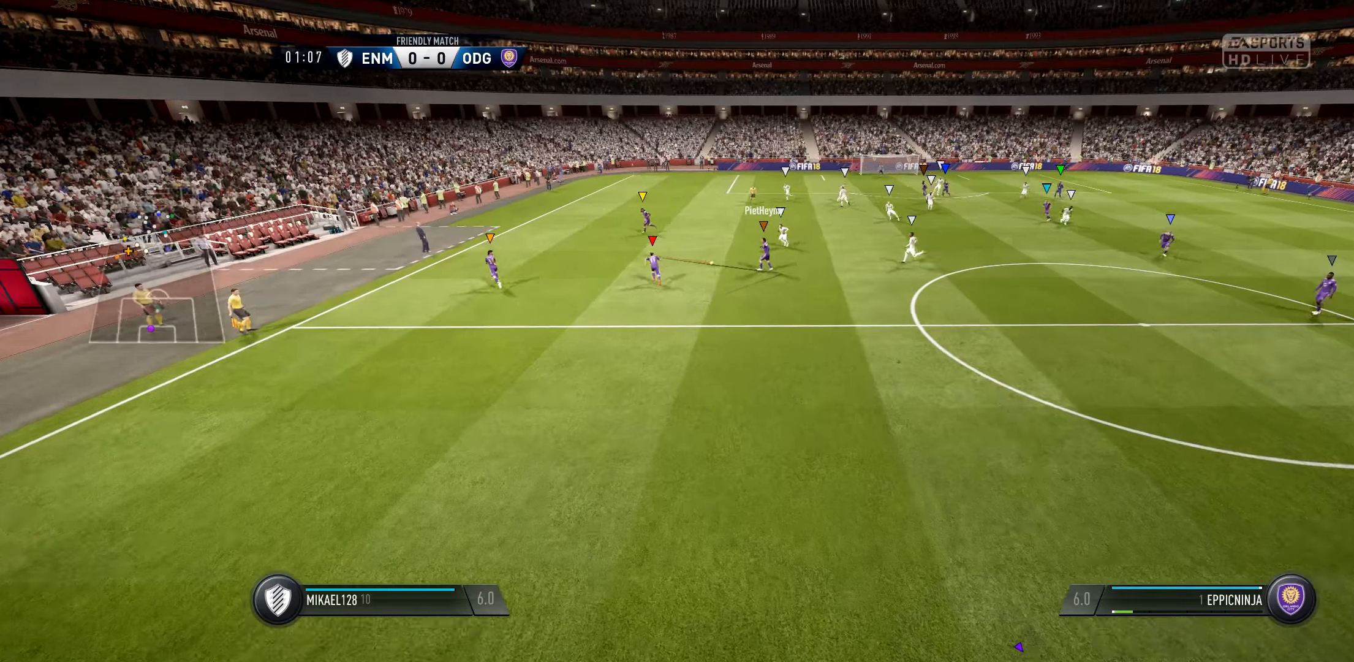
{"buttons": ["L1"], "left_stick": "center", "right_stick": "center", "events": []}
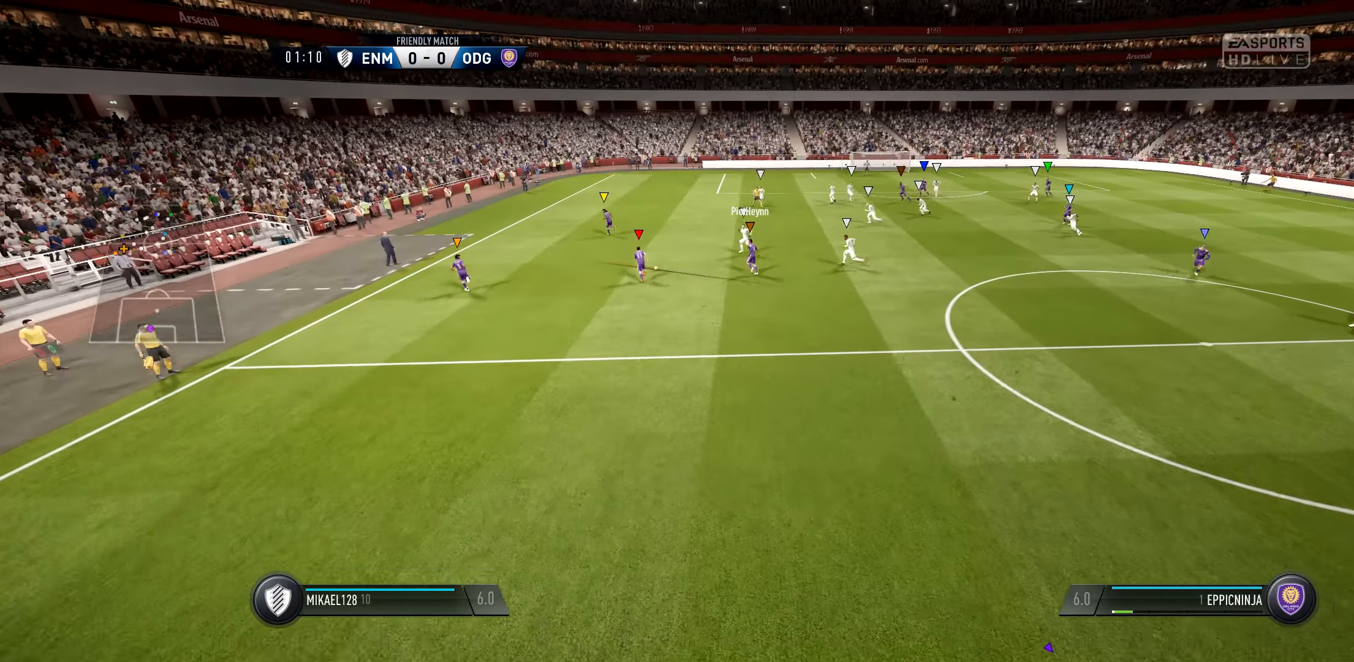
{"buttons": ["L1"], "left_stick": "center", "right_stick": "center", "events": []}
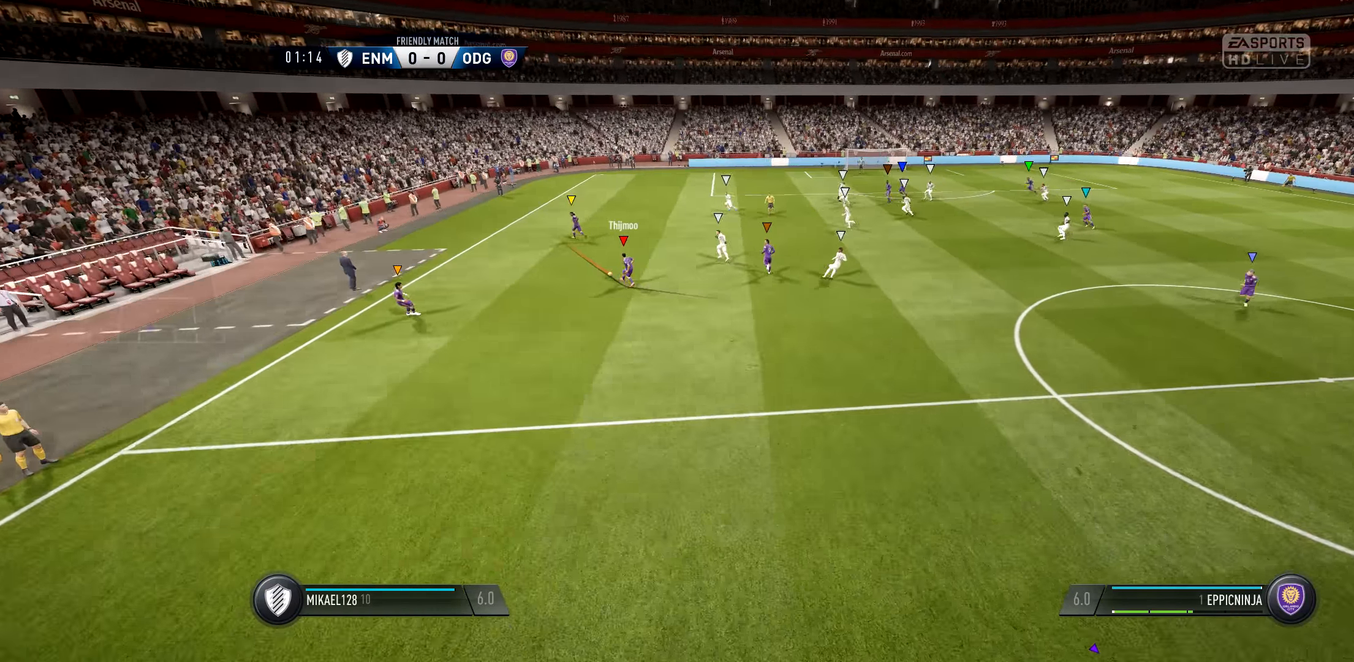
{"buttons": ["L1"], "left_stick": "center", "right_stick": "center", "events": []}
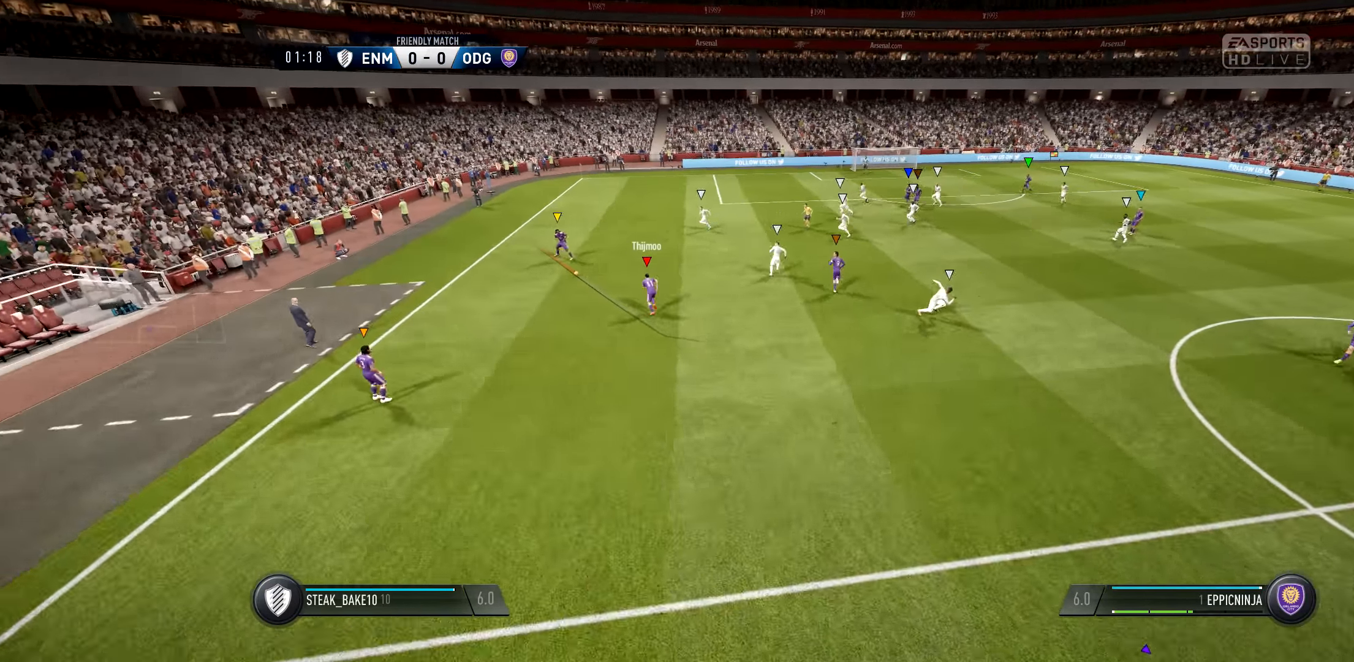
{"buttons": ["L1"], "left_stick": "center", "right_stick": "center", "events": []}
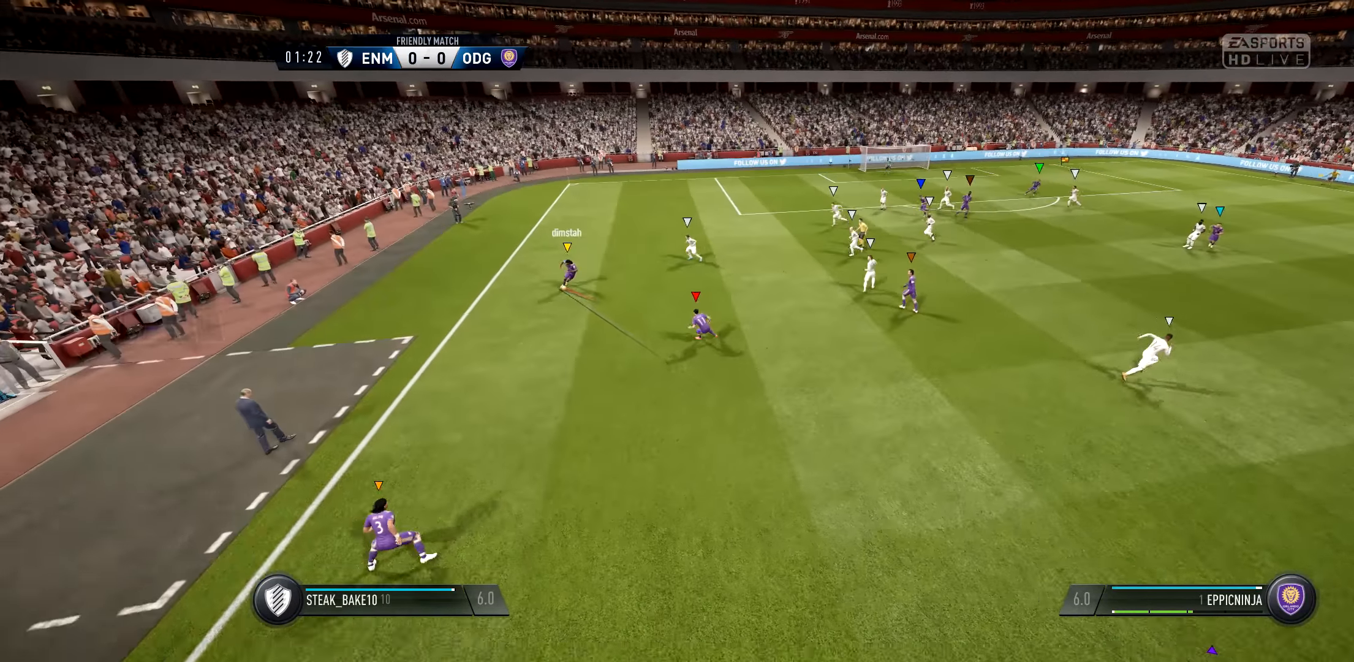
{"buttons": ["L1"], "left_stick": "center", "right_stick": "center", "events": []}